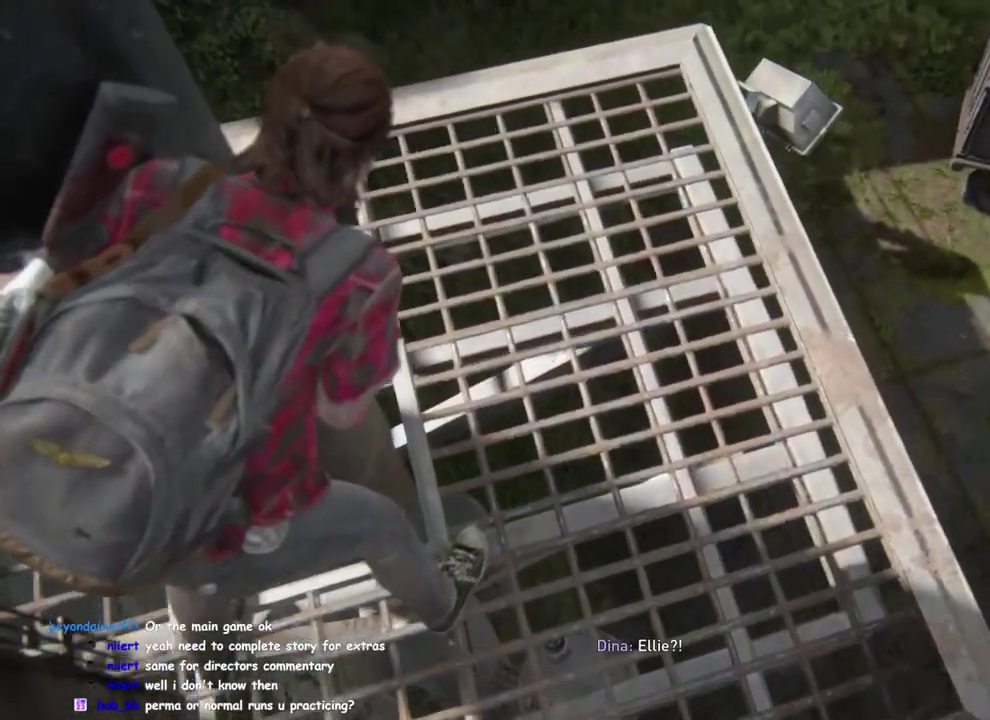
Gameplay with a controller (PlayStation layout); each line is a JSON object with the inputs held at the frame after it. "events" lists button and stick changes between this image and that frame as [ms after this image, input, new state], when the widget could be followed in between. This overlay highlights the sticks when they move; stick clicks (L3 R3) are not distinguishable. Not read: R1.
{"buttons": [], "left_stick": "up-left", "right_stick": "left", "events": [[117, "right_stick", "left"], [233, "L1", "up"]]}
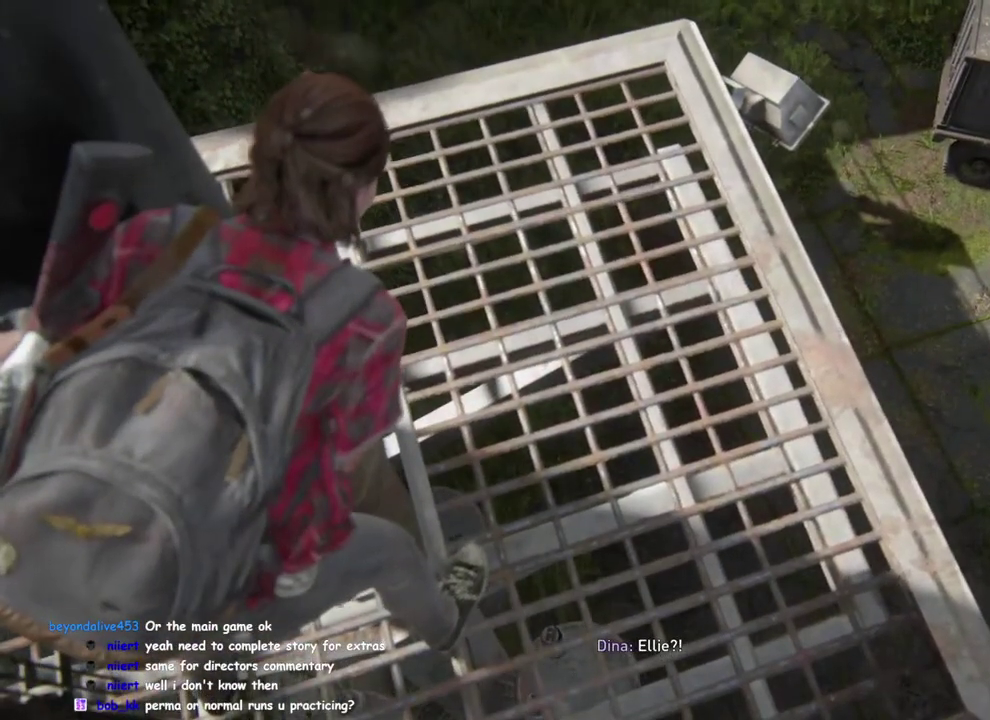
{"buttons": [], "left_stick": "up", "right_stick": "left", "events": [[67, "L1", "down"], [183, "L1", "up"], [317, "L1", "down"], [367, "left_stick", "up"], [450, "L1", "up"]]}
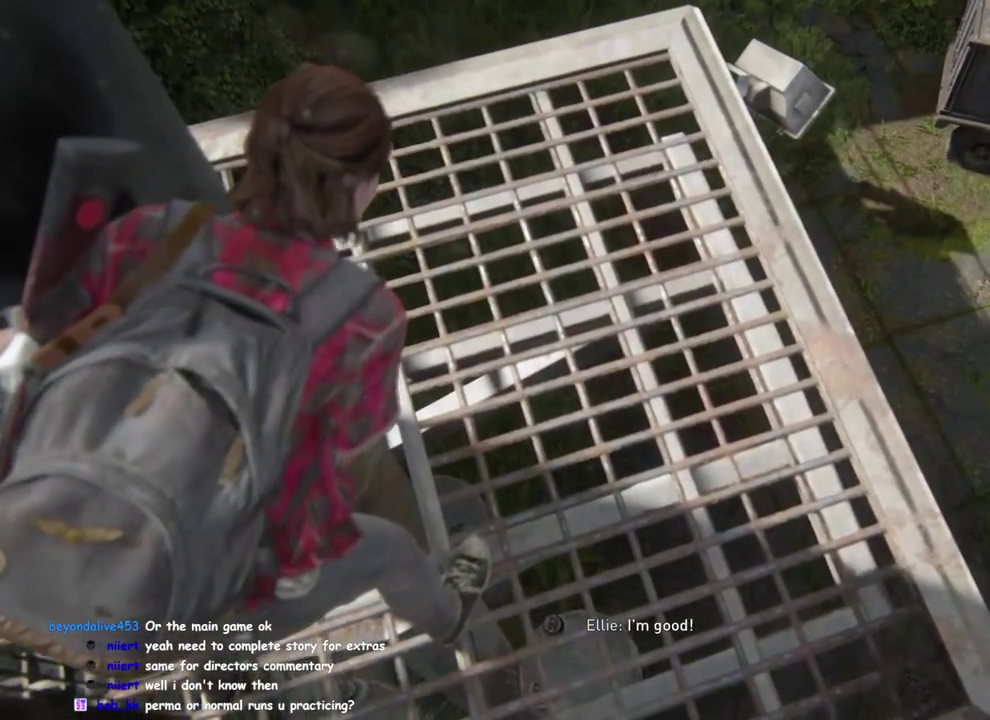
{"buttons": [], "left_stick": "up", "right_stick": "left", "events": [[83, "L1", "down"], [183, "L1", "up"], [333, "L1", "down"], [467, "L1", "up"]]}
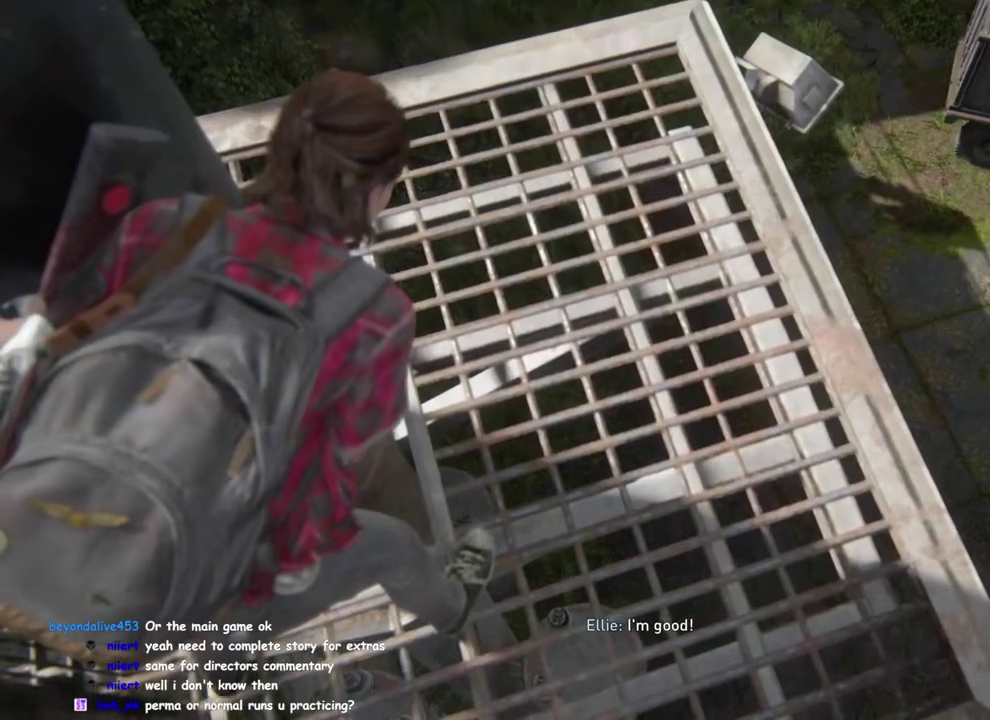
{"buttons": [], "left_stick": "up", "right_stick": "left", "events": [[100, "L1", "down"], [200, "L1", "up"], [333, "L1", "down"], [417, "L1", "up"]]}
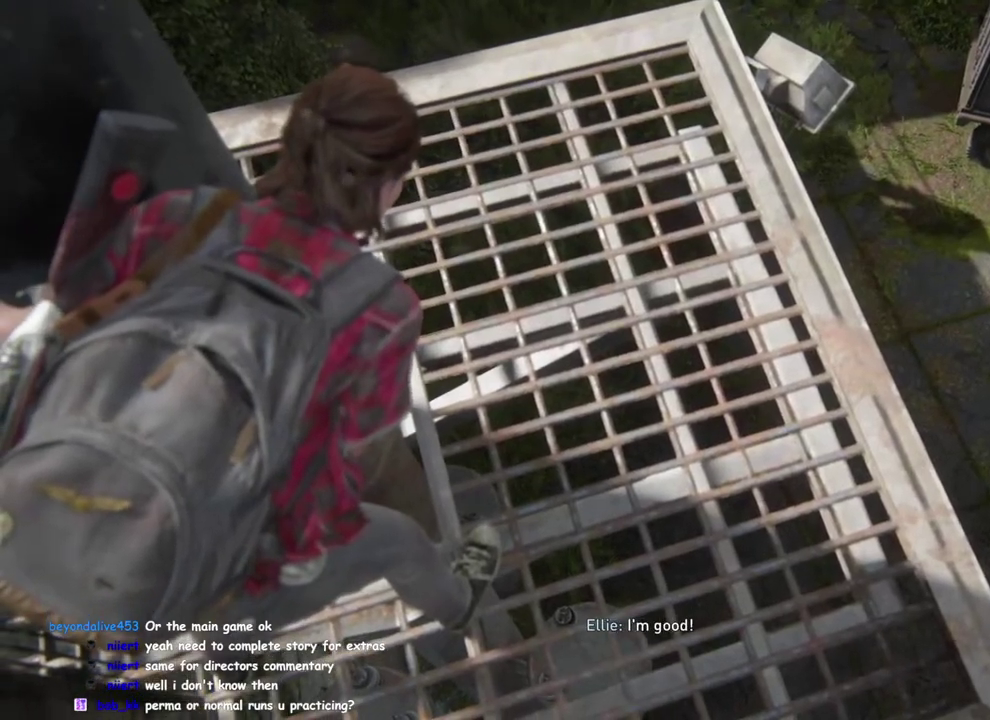
{"buttons": [], "left_stick": "up", "right_stick": "left", "events": [[100, "L1", "down"], [333, "L1", "up"]]}
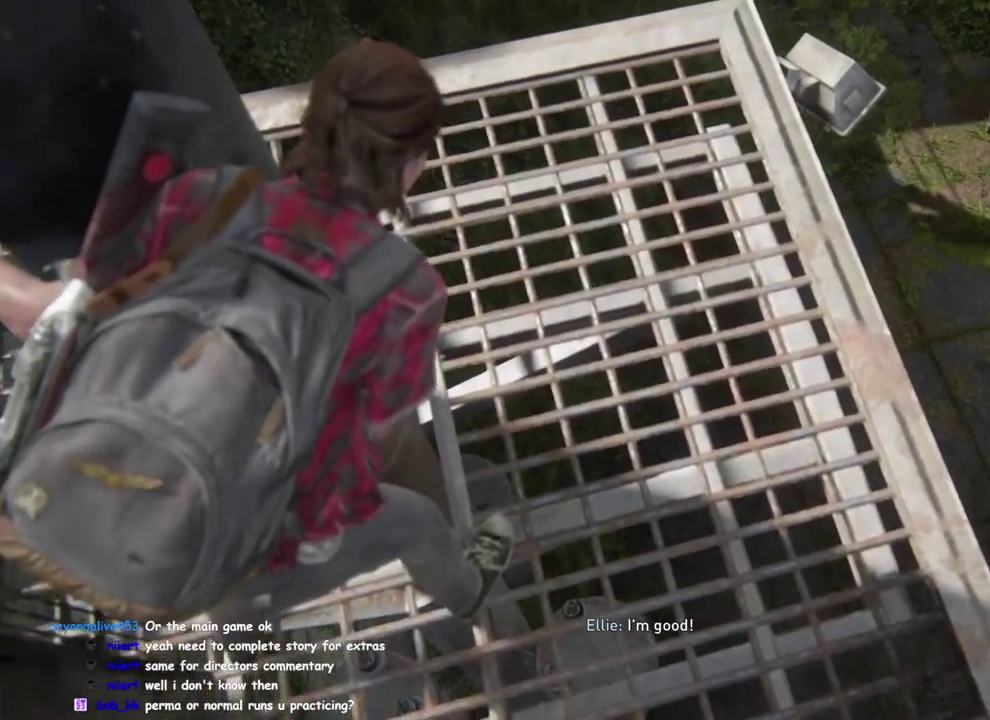
{"buttons": [], "left_stick": "up", "right_stick": "left", "events": [[50, "L1", "down"], [167, "L1", "up"], [267, "L1", "down"], [383, "L1", "up"]]}
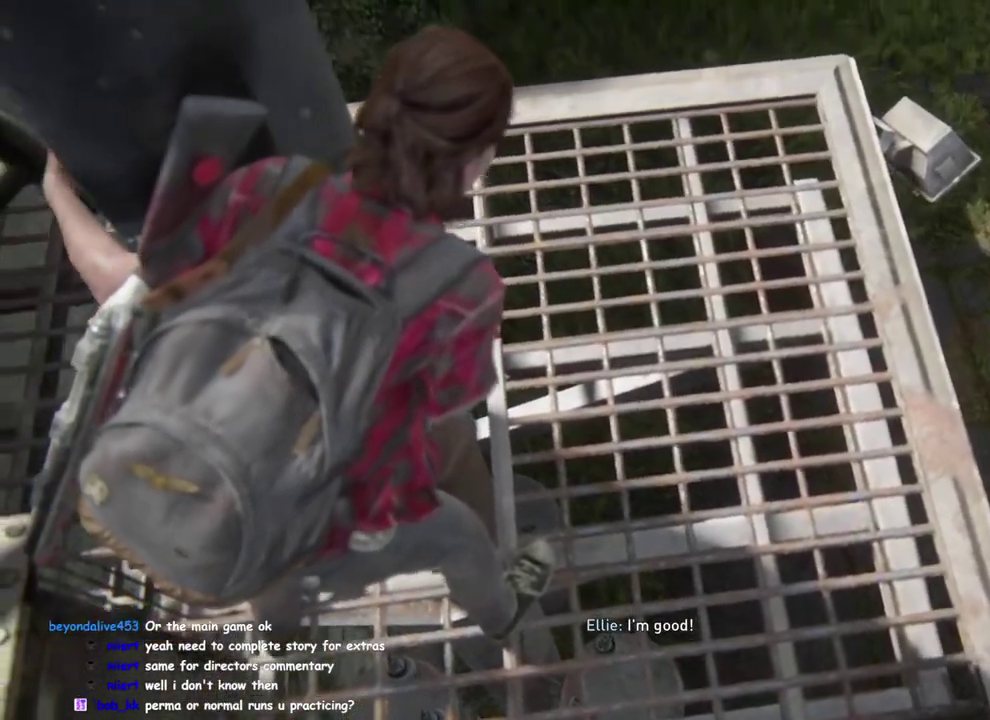
{"buttons": [], "left_stick": "up", "right_stick": "left", "events": [[17, "L1", "down"], [133, "L1", "up"], [267, "L1", "down"], [383, "L1", "up"]]}
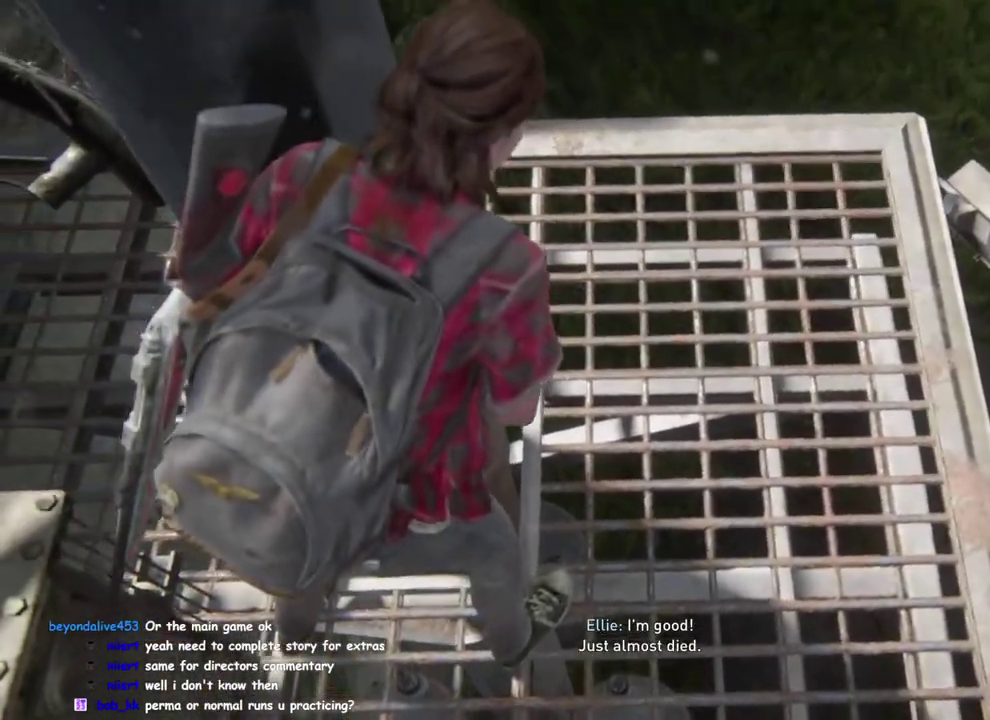
{"buttons": ["L1"], "left_stick": "up", "right_stick": "left", "events": [[33, "L1", "down"], [150, "L1", "up"], [267, "L1", "down"], [383, "L1", "up"], [483, "L1", "down"]]}
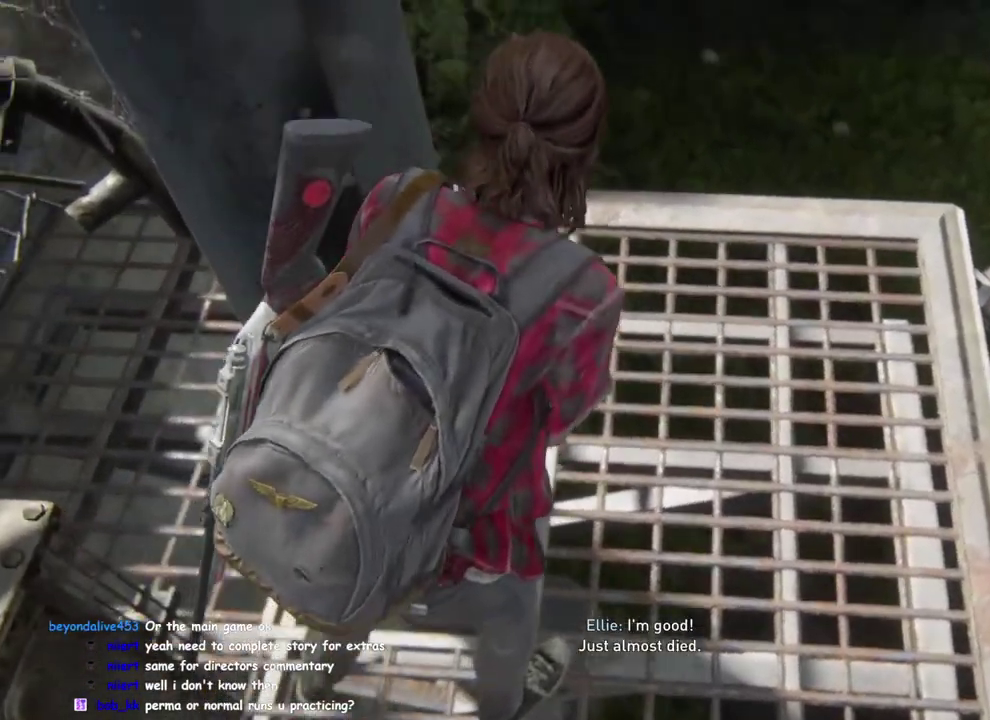
{"buttons": ["L1"], "left_stick": "up", "right_stick": "left", "events": [[100, "L1", "up"], [217, "L1", "down"], [333, "L1", "up"], [433, "L1", "down"]]}
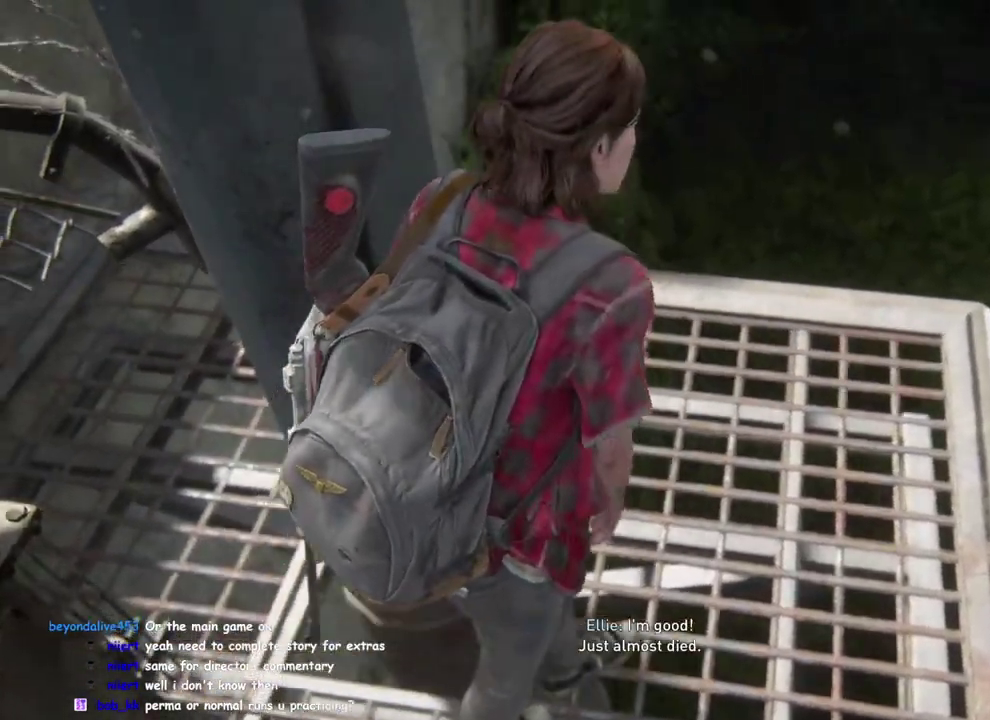
{"buttons": [], "left_stick": "up", "right_stick": "left", "events": [[50, "L1", "up"], [133, "L1", "down"], [250, "L1", "up"], [350, "L1", "down"], [450, "L1", "up"]]}
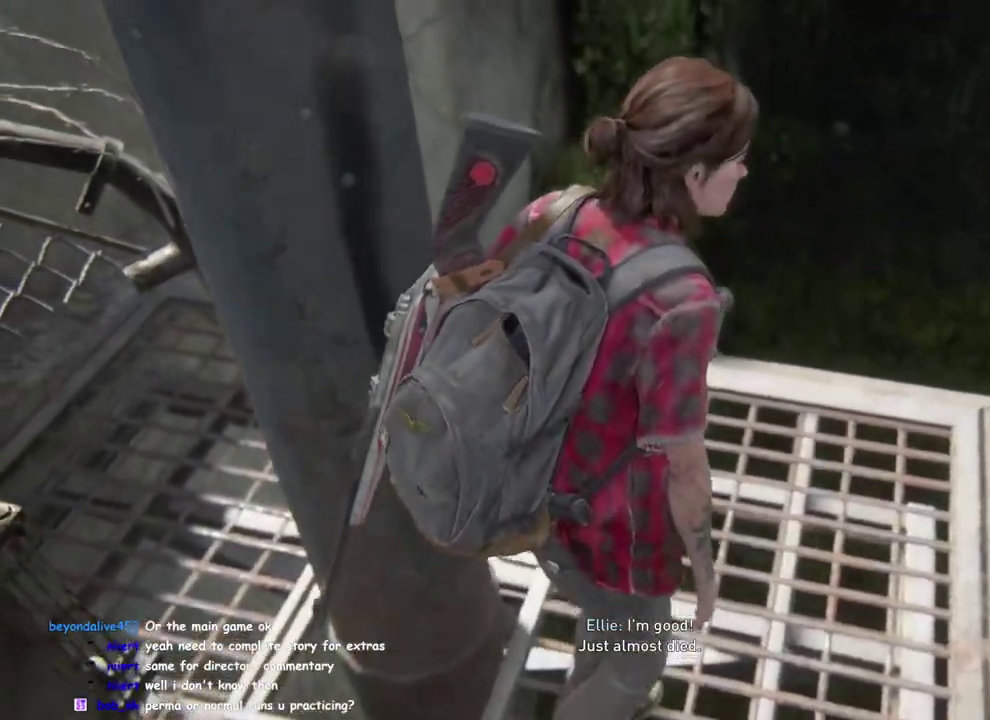
{"buttons": ["L1"], "left_stick": "up", "right_stick": "left", "events": [[50, "L1", "down"], [150, "L1", "up"], [250, "L1", "down"], [350, "L1", "up"], [467, "L1", "down"]]}
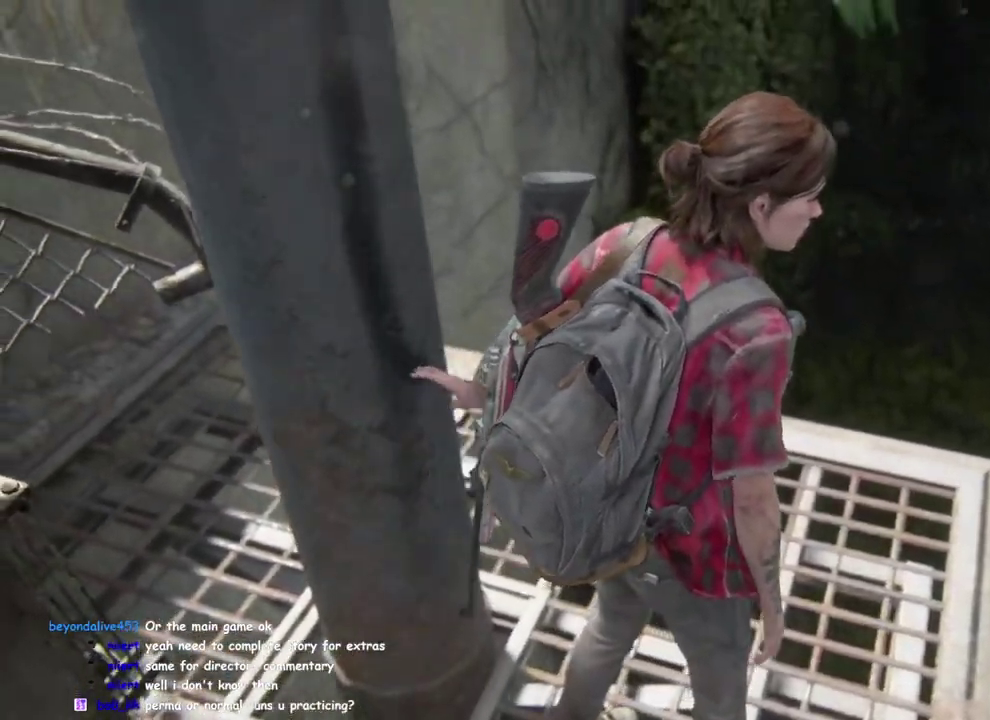
{"buttons": [], "left_stick": "up", "right_stick": "left", "events": [[33, "L1", "up"], [183, "L1", "down"], [250, "L1", "up"], [383, "L1", "down"], [483, "L1", "up"]]}
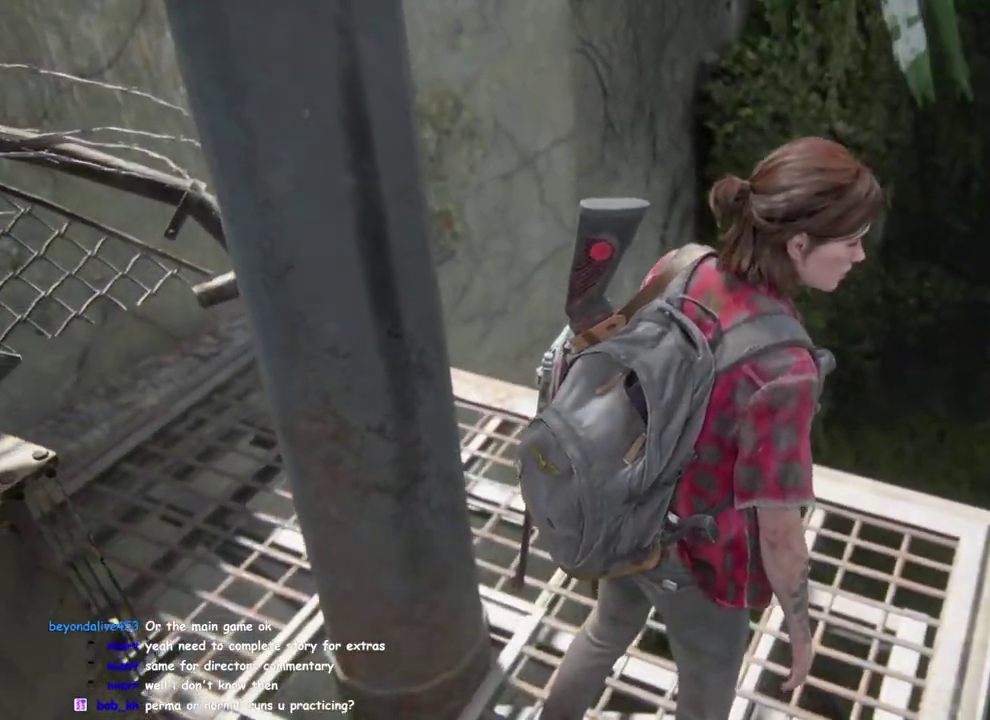
{"buttons": ["CROSS", "L1"], "left_stick": "up", "right_stick": "center", "events": [[133, "L1", "down"], [350, "CROSS", "down"], [433, "right_stick", "up-left"], [500, "right_stick", "center"]]}
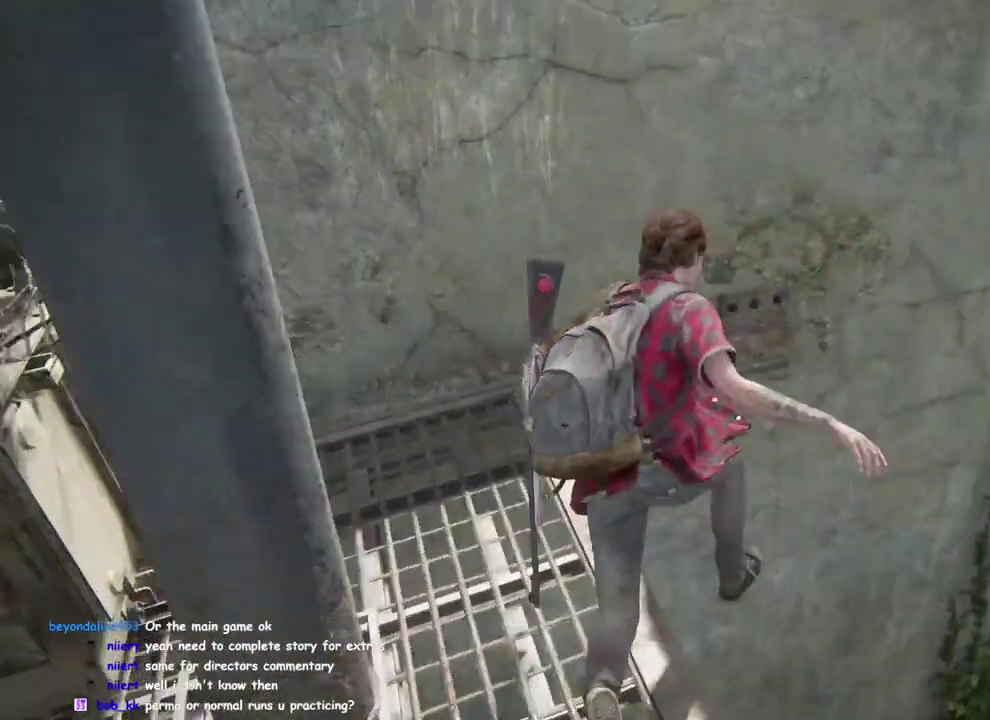
{"buttons": ["L1"], "left_stick": "up-right", "right_stick": "center", "events": [[17, "CROSS", "up"], [350, "left_stick", "up-right"]]}
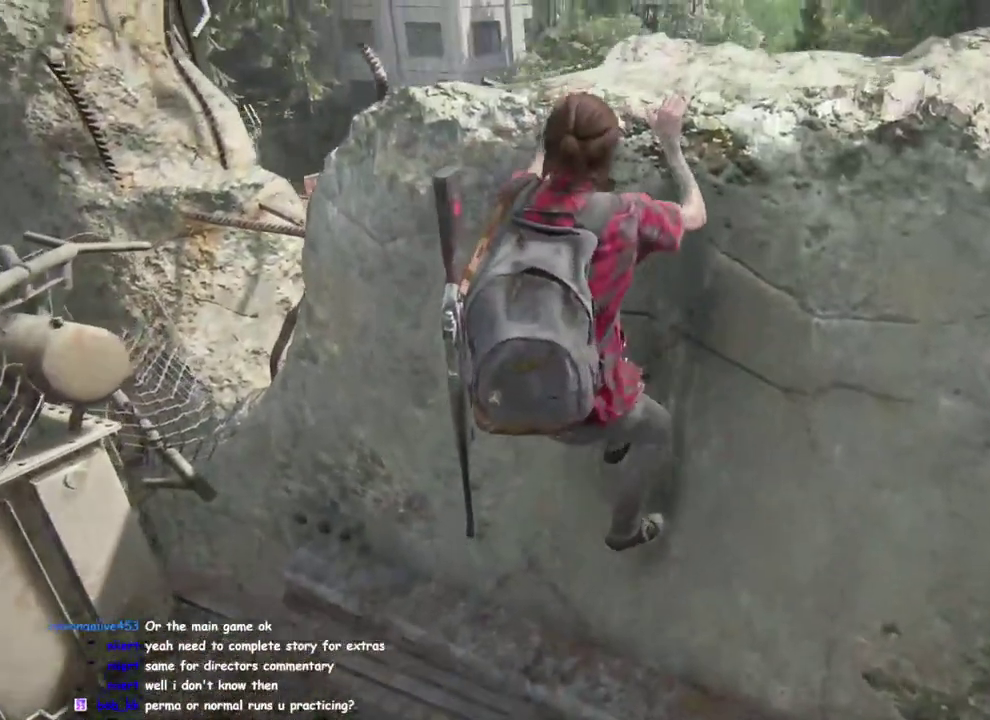
{"buttons": [], "left_stick": "up", "right_stick": "center", "events": [[100, "L1", "up"], [200, "right_stick", "down-right"], [233, "left_stick", "up"], [250, "L1", "down"], [300, "right_stick", "center"], [367, "L1", "up"]]}
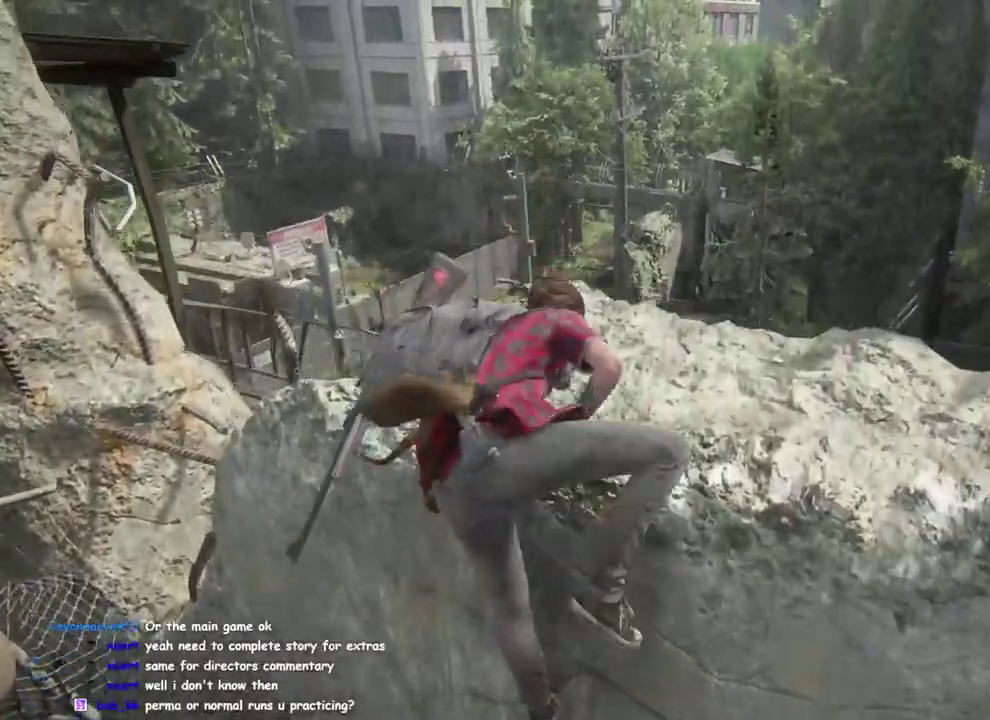
{"buttons": [], "left_stick": "up", "right_stick": "down-left", "events": [[17, "right_stick", "down"], [33, "L1", "down"], [67, "right_stick", "down-left"], [117, "L1", "up"], [300, "L1", "down"], [367, "L1", "up"]]}
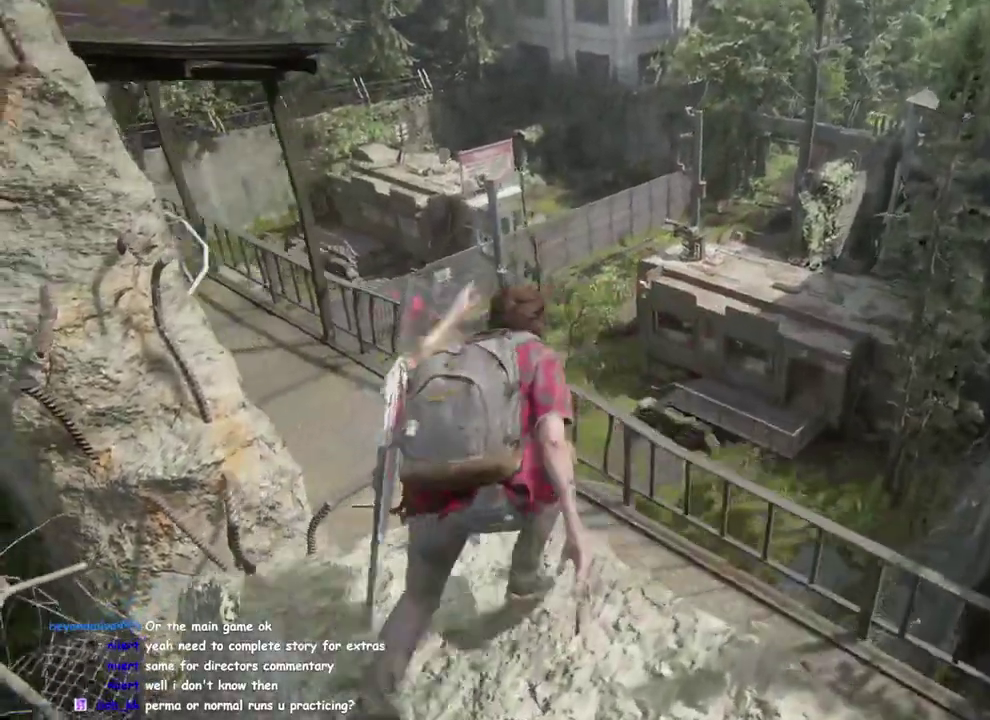
{"buttons": ["L1"], "left_stick": "up-left", "right_stick": "up", "events": [[33, "L1", "down"], [67, "right_stick", "left"], [117, "right_stick", "center"], [383, "left_stick", "up-left"], [483, "right_stick", "up"]]}
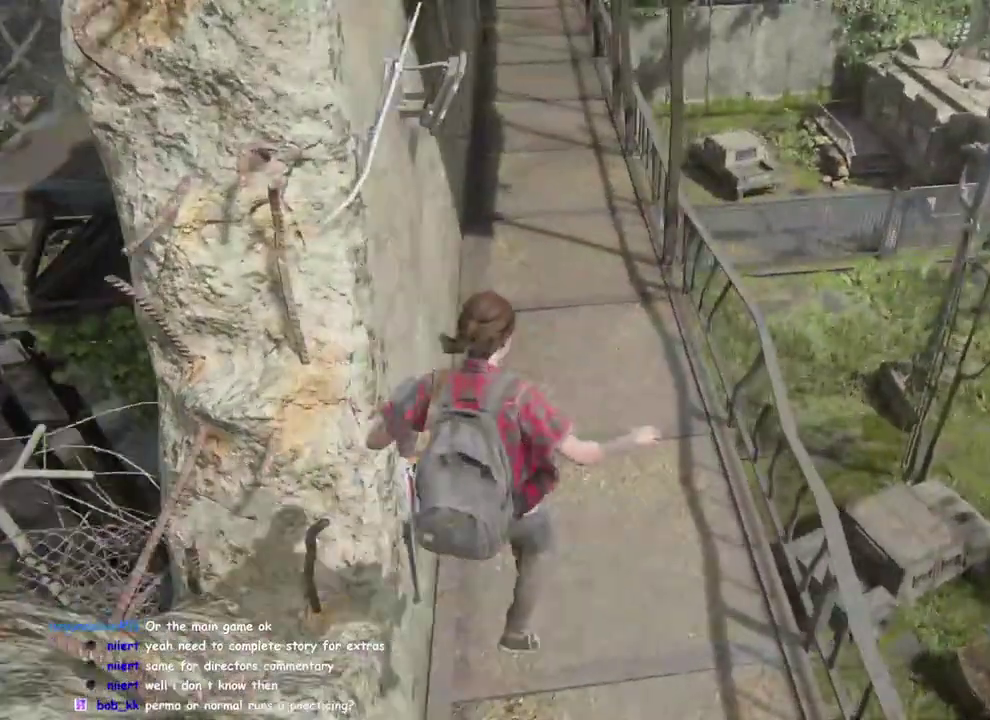
{"buttons": ["L1"], "left_stick": "up-left", "right_stick": "up-left", "events": [[483, "right_stick", "up-left"]]}
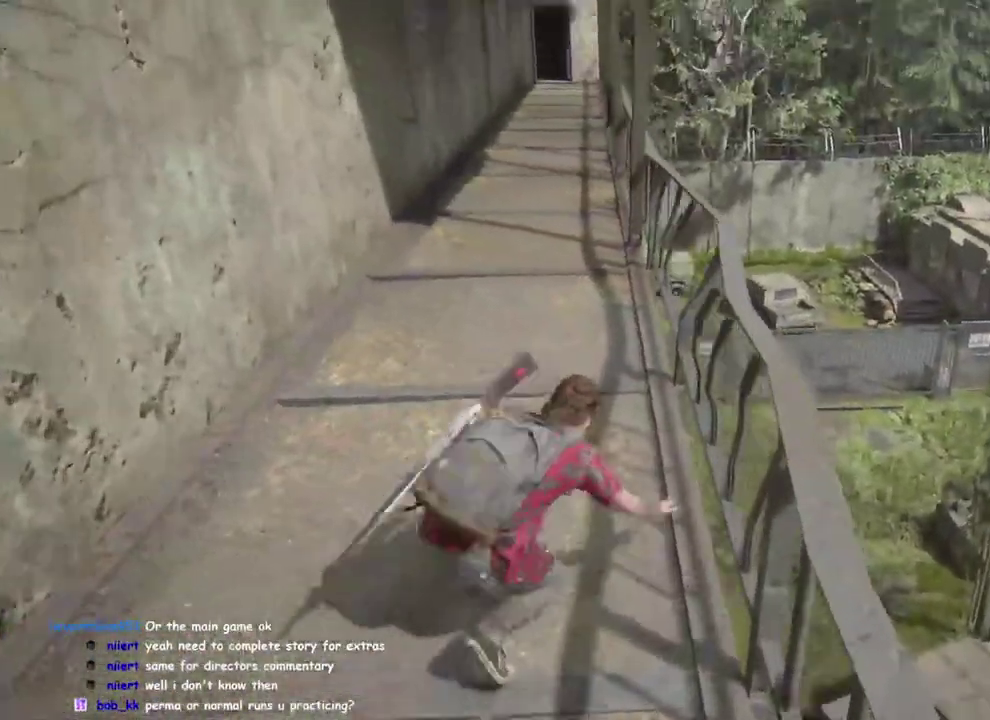
{"buttons": ["L1"], "left_stick": "up", "right_stick": "center", "events": [[100, "right_stick", "center"], [400, "left_stick", "up"]]}
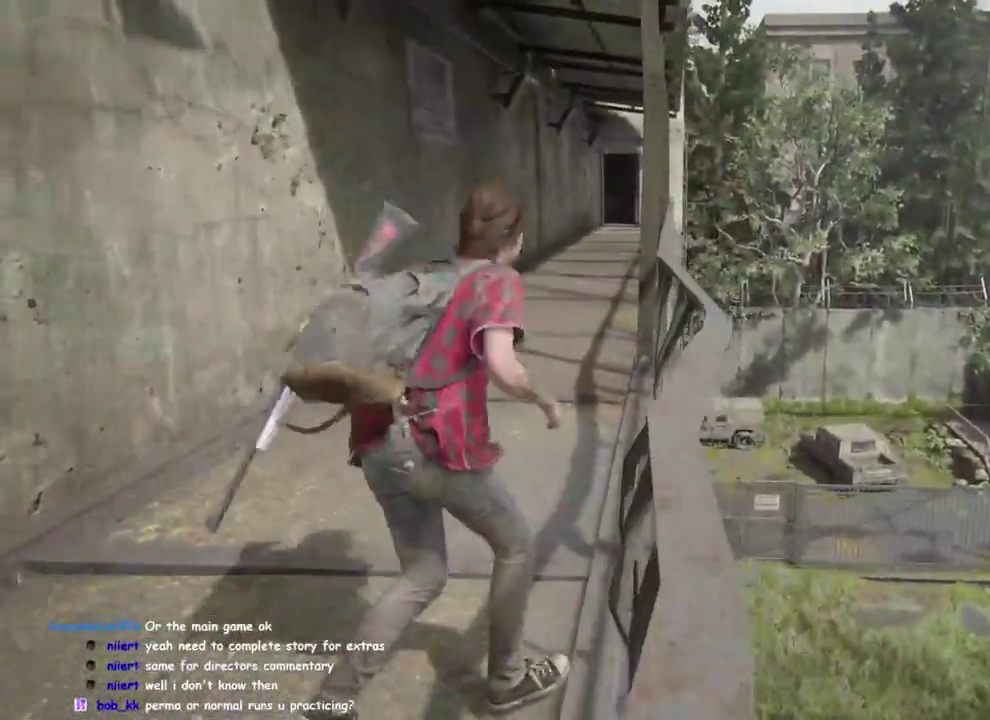
{"buttons": ["L1"], "left_stick": "up", "right_stick": "center", "events": []}
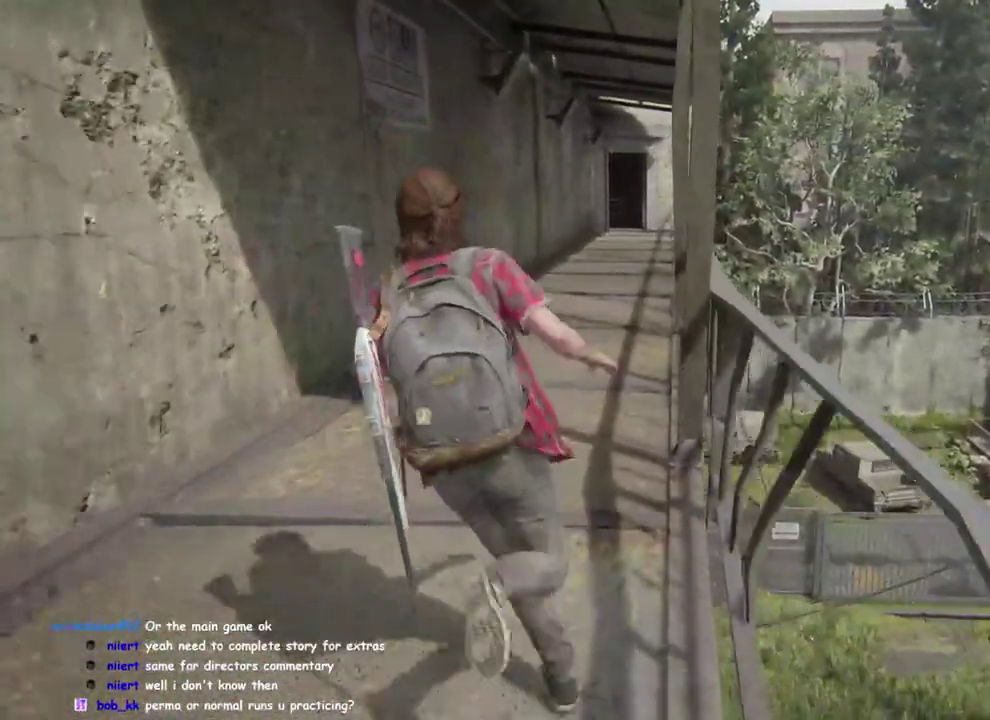
{"buttons": ["L1"], "left_stick": "up", "right_stick": "center", "events": []}
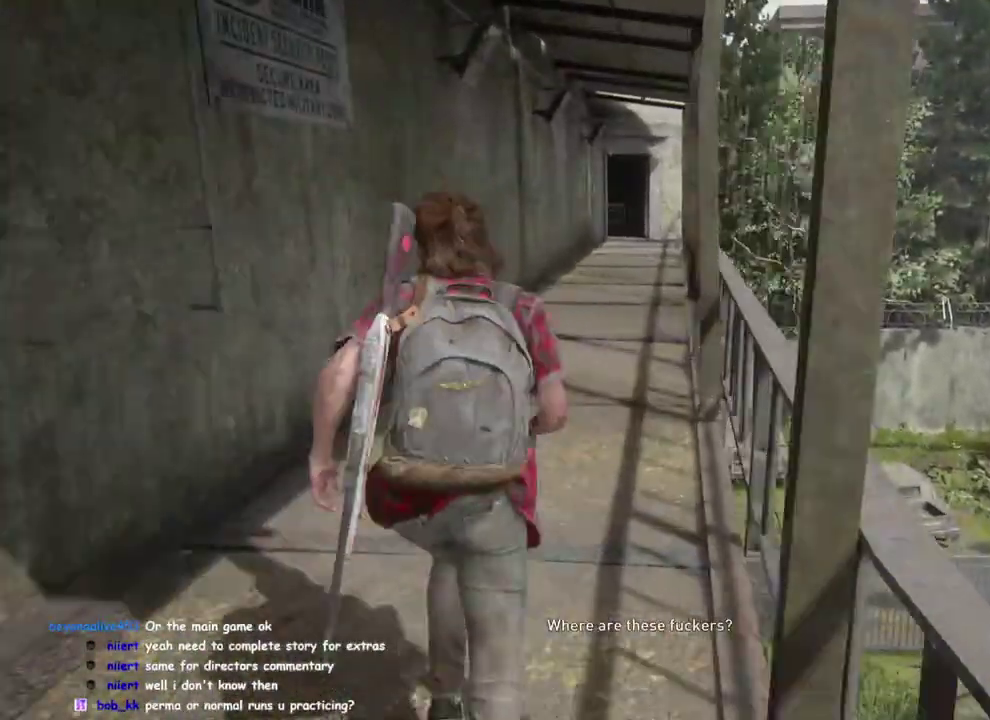
{"buttons": ["L1"], "left_stick": "up", "right_stick": "center", "events": []}
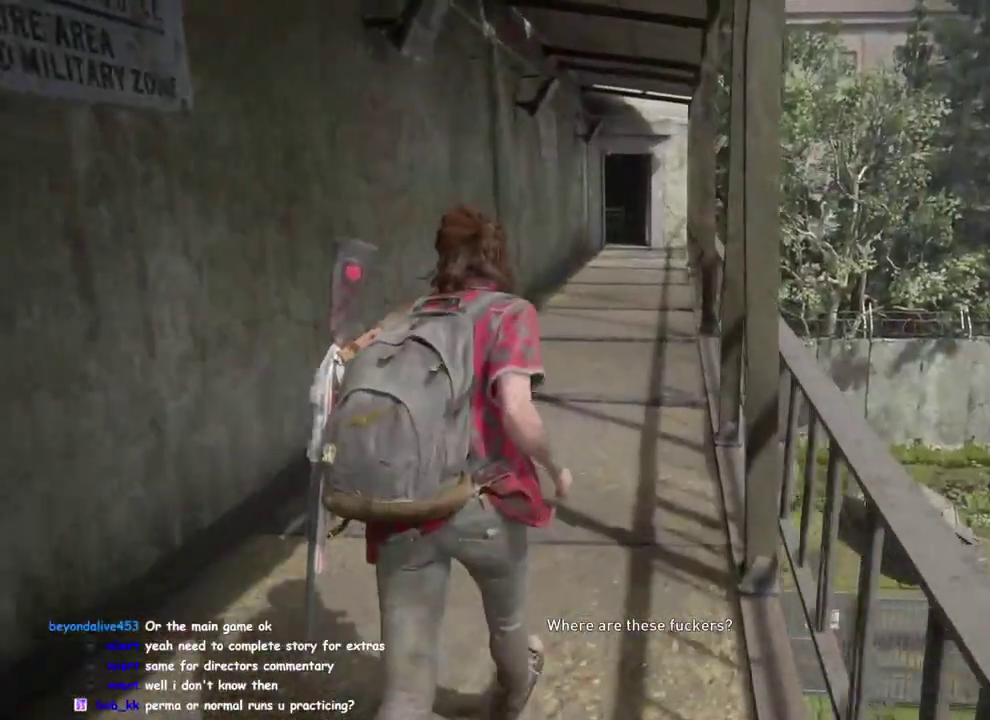
{"buttons": ["L1"], "left_stick": "up", "right_stick": "center", "events": []}
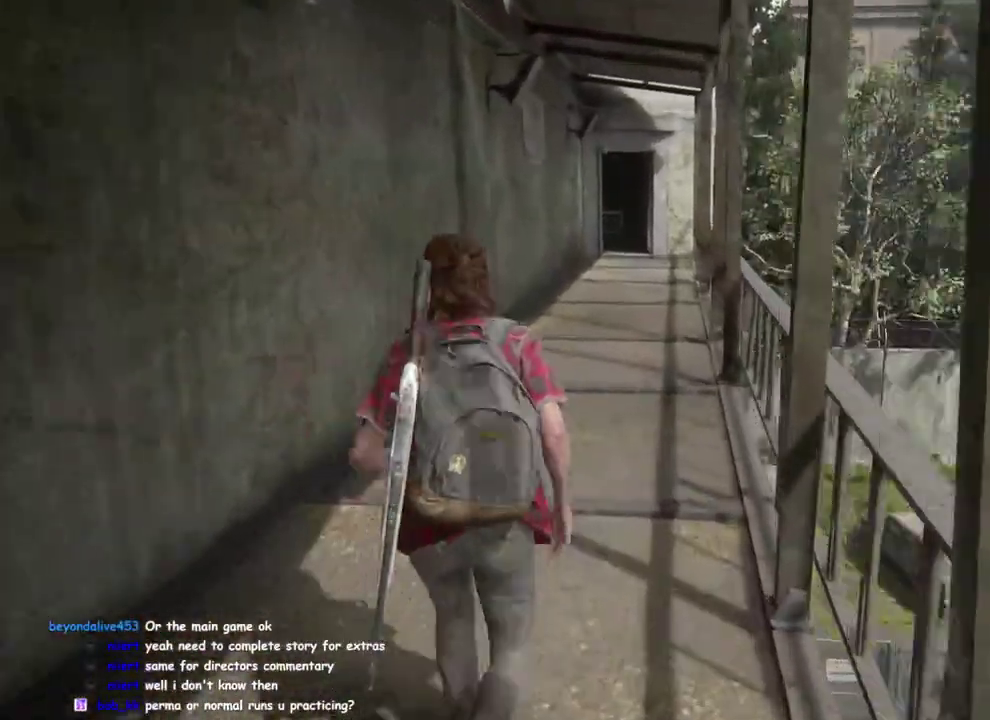
{"buttons": ["L1"], "left_stick": "up", "right_stick": "center", "events": []}
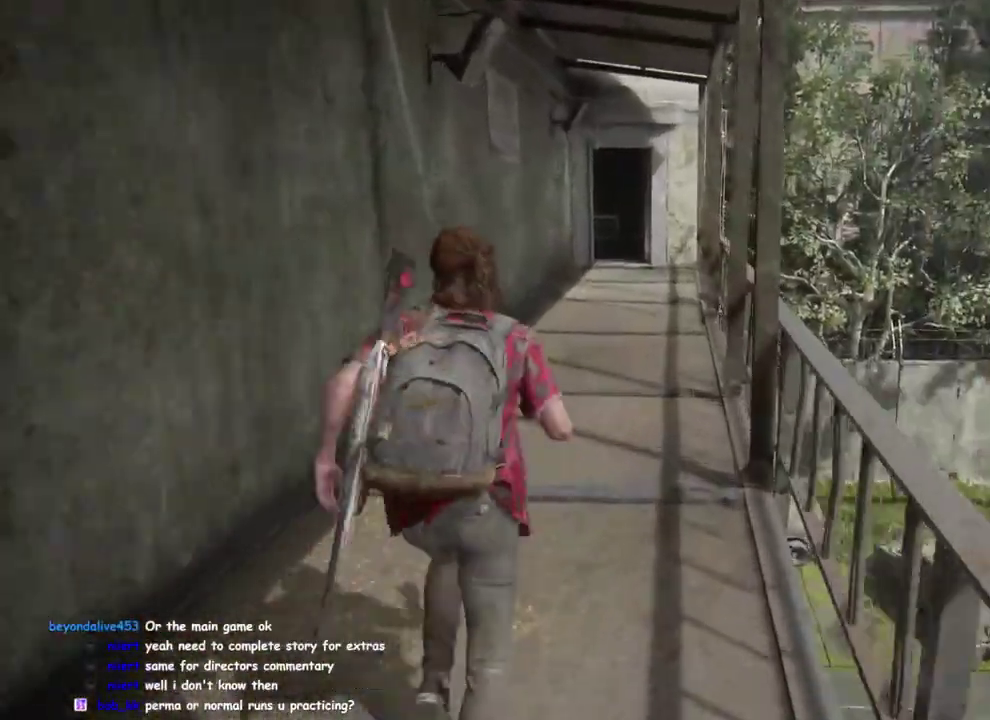
{"buttons": ["L1"], "left_stick": "up", "right_stick": "center", "events": []}
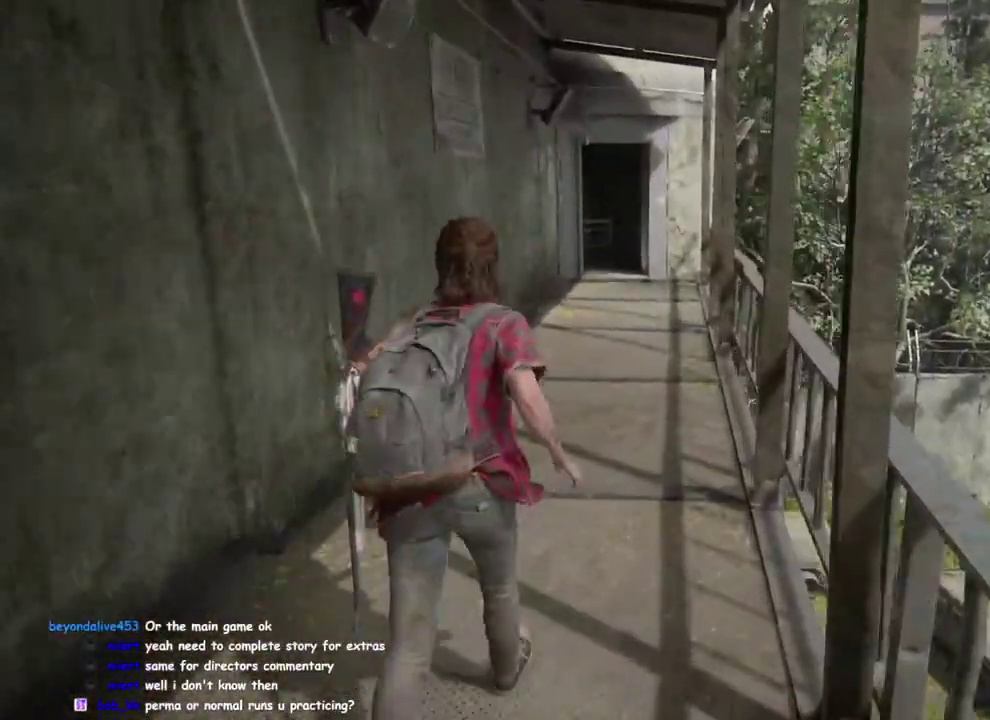
{"buttons": ["L1"], "left_stick": "up", "right_stick": "center", "events": []}
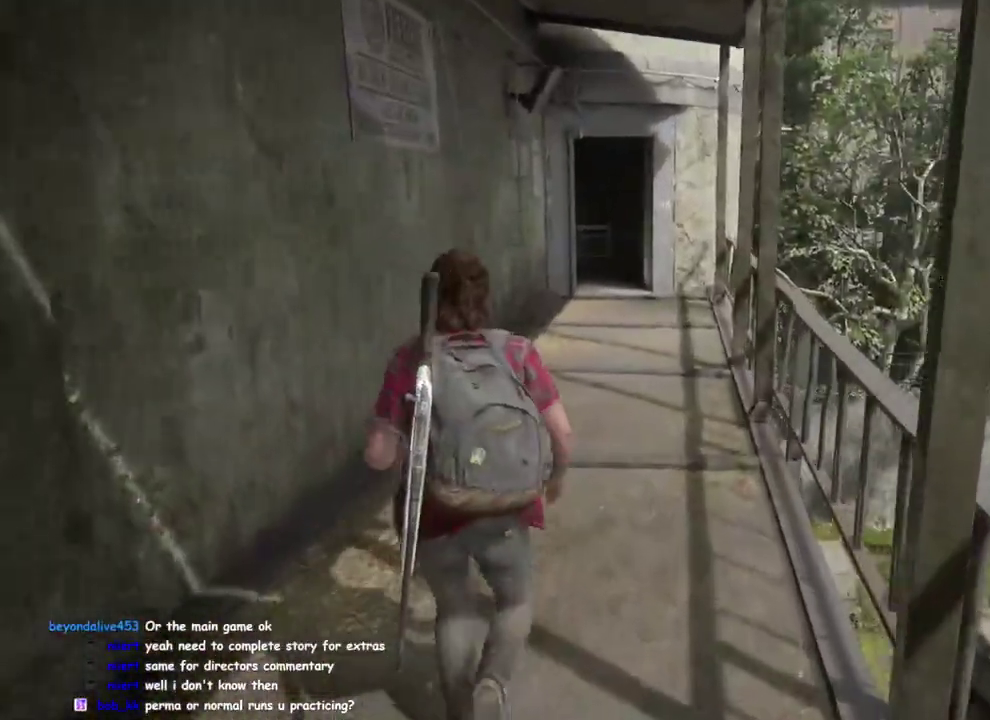
{"buttons": ["L1"], "left_stick": "up", "right_stick": "center", "events": []}
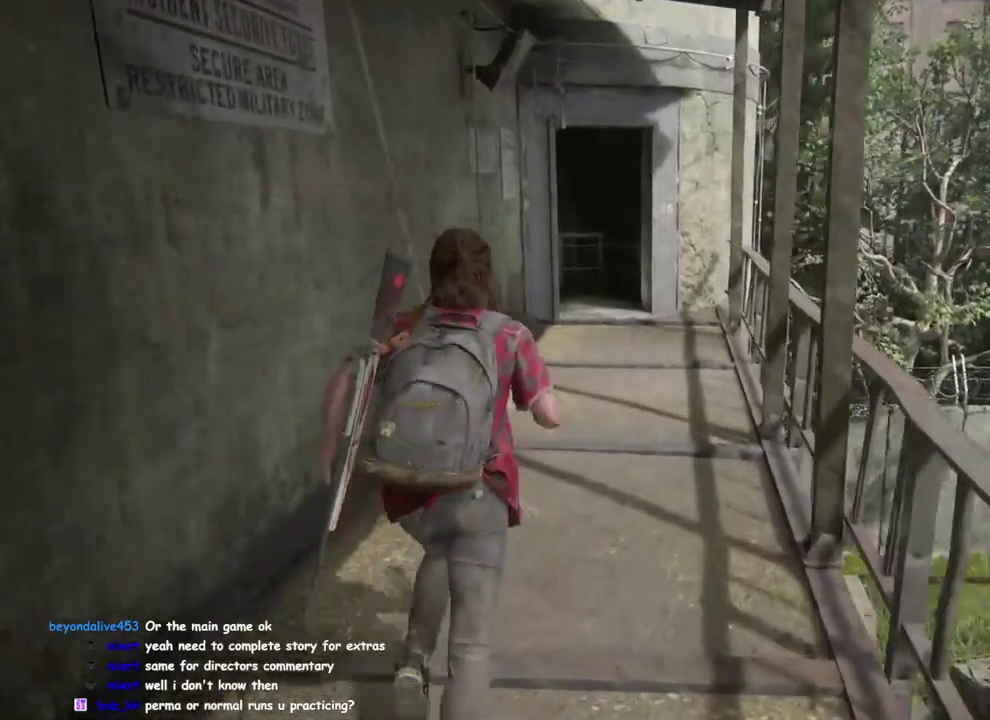
{"buttons": ["L1"], "left_stick": "up", "right_stick": "center", "events": []}
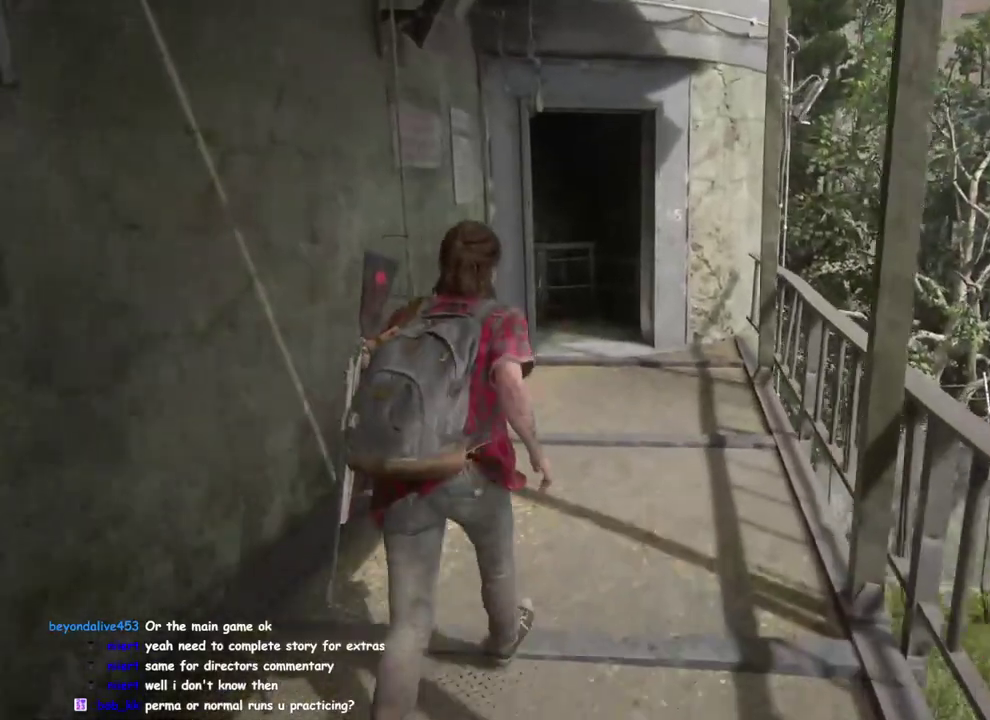
{"buttons": ["L1"], "left_stick": "up", "right_stick": "center", "events": []}